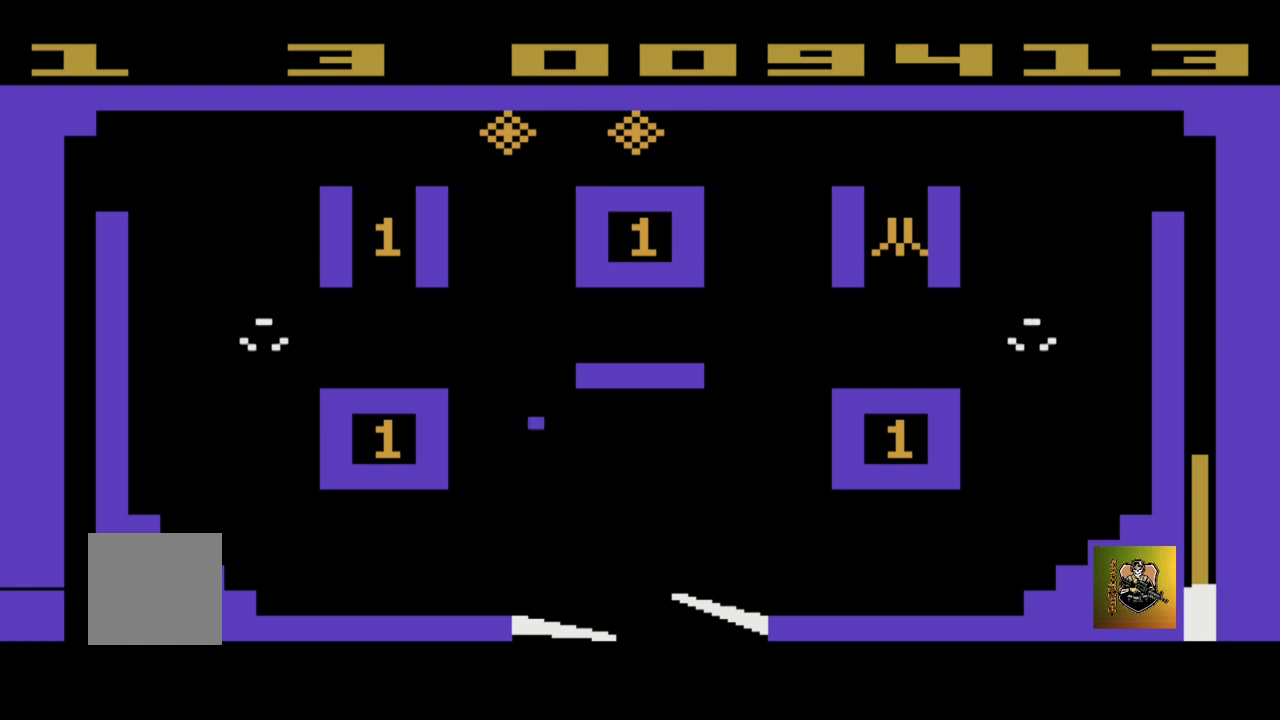
Gameplay with a controller (Xbox layout); each line is a JSON object with the inputs held at the frame after it. "events" lists button and stick changes between this image and that frame as [ms after this image, input, new state], when the widget could be followed in between. Not read: right_stick.
{"buttons": [], "left_stick": "left", "events": [[133, "left_stick", "left"]]}
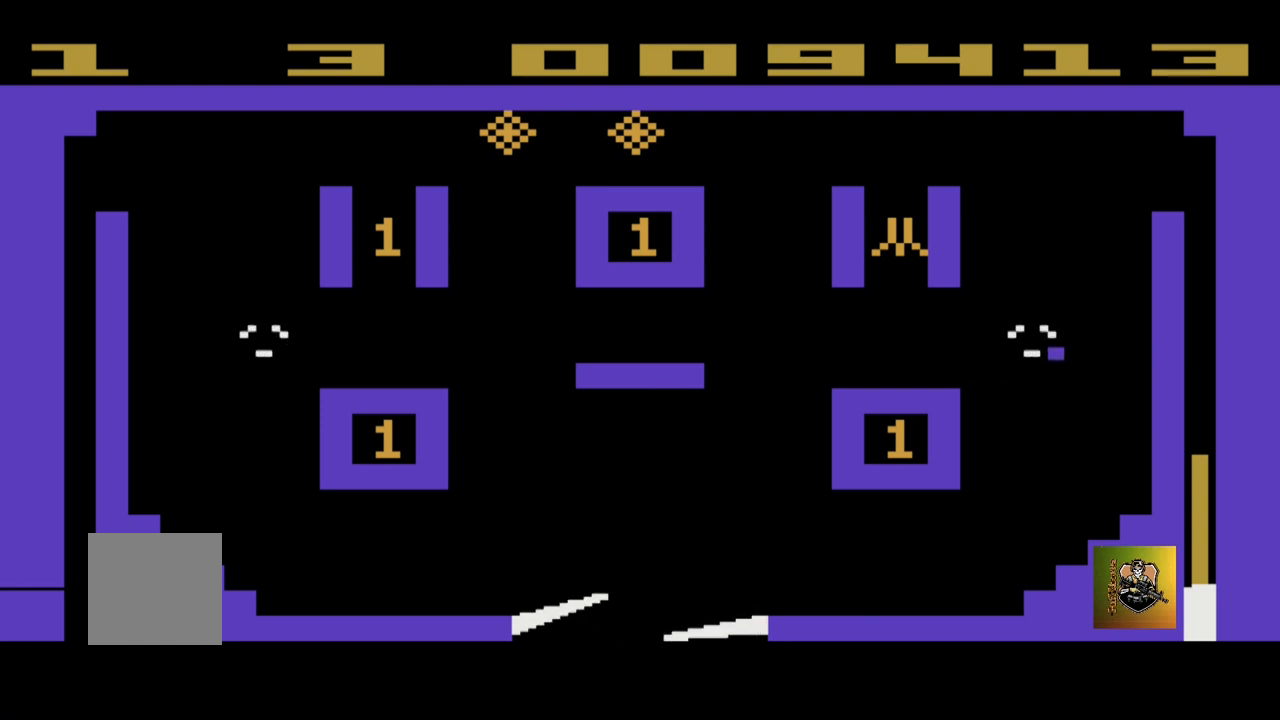
{"buttons": [], "left_stick": "center", "events": [[234, "left_stick", "center"]]}
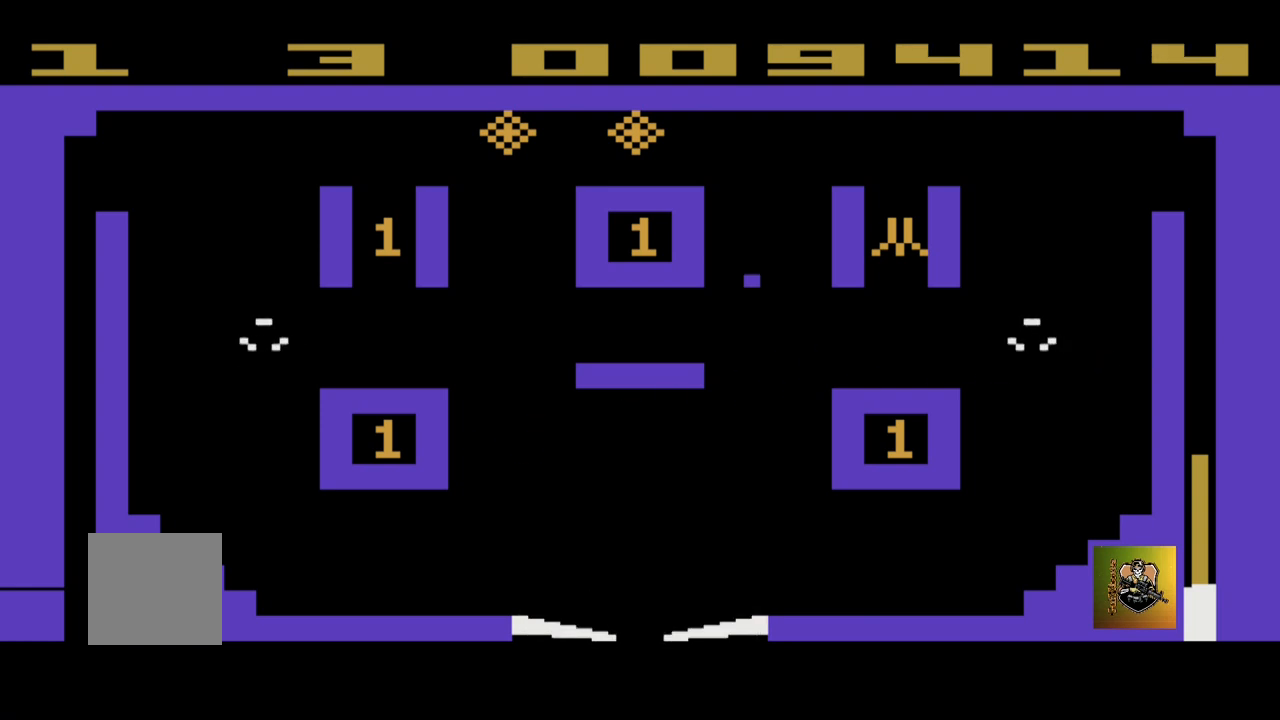
{"buttons": [], "left_stick": "center", "events": []}
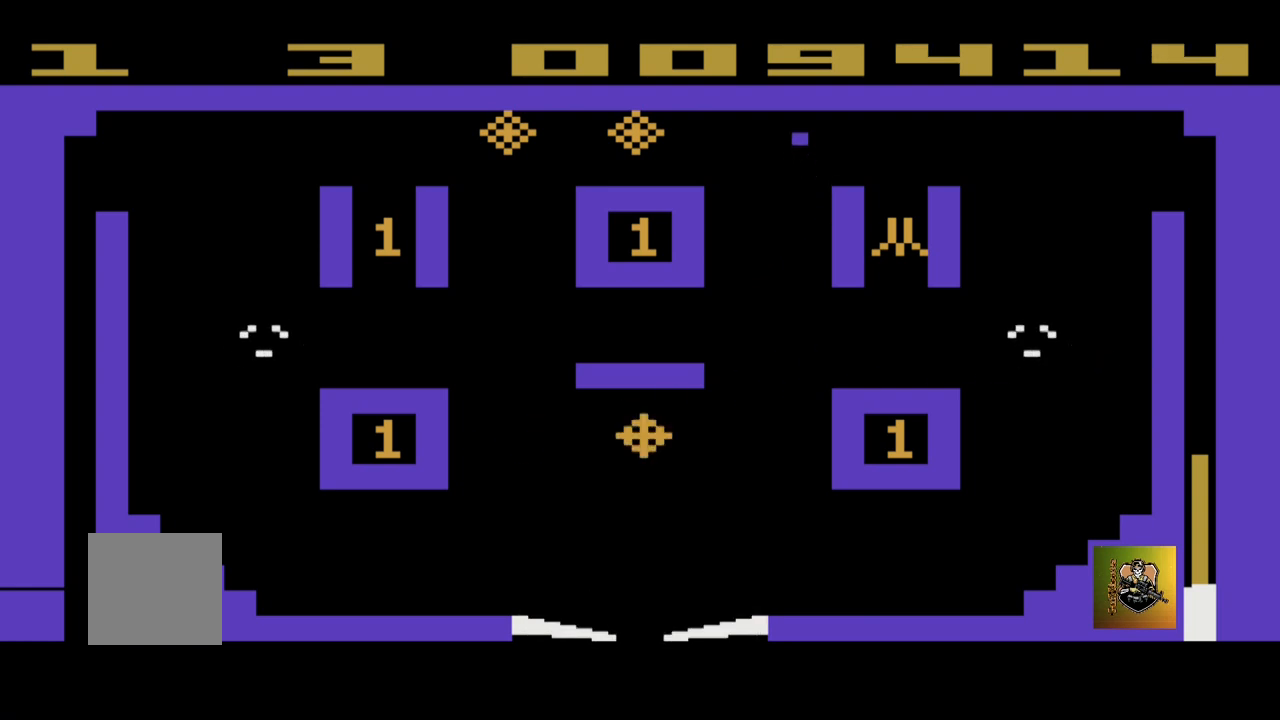
{"buttons": [], "left_stick": "up", "events": [[167, "left_stick", "up"]]}
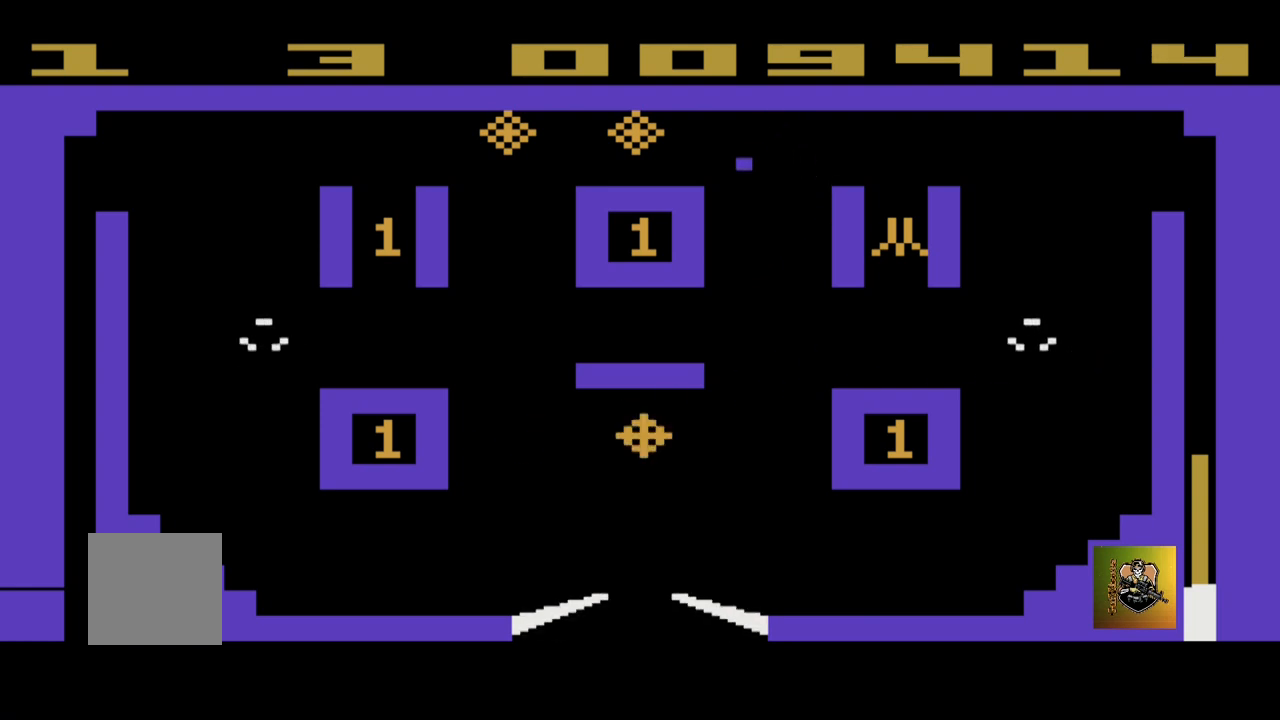
{"buttons": [], "left_stick": "up", "events": []}
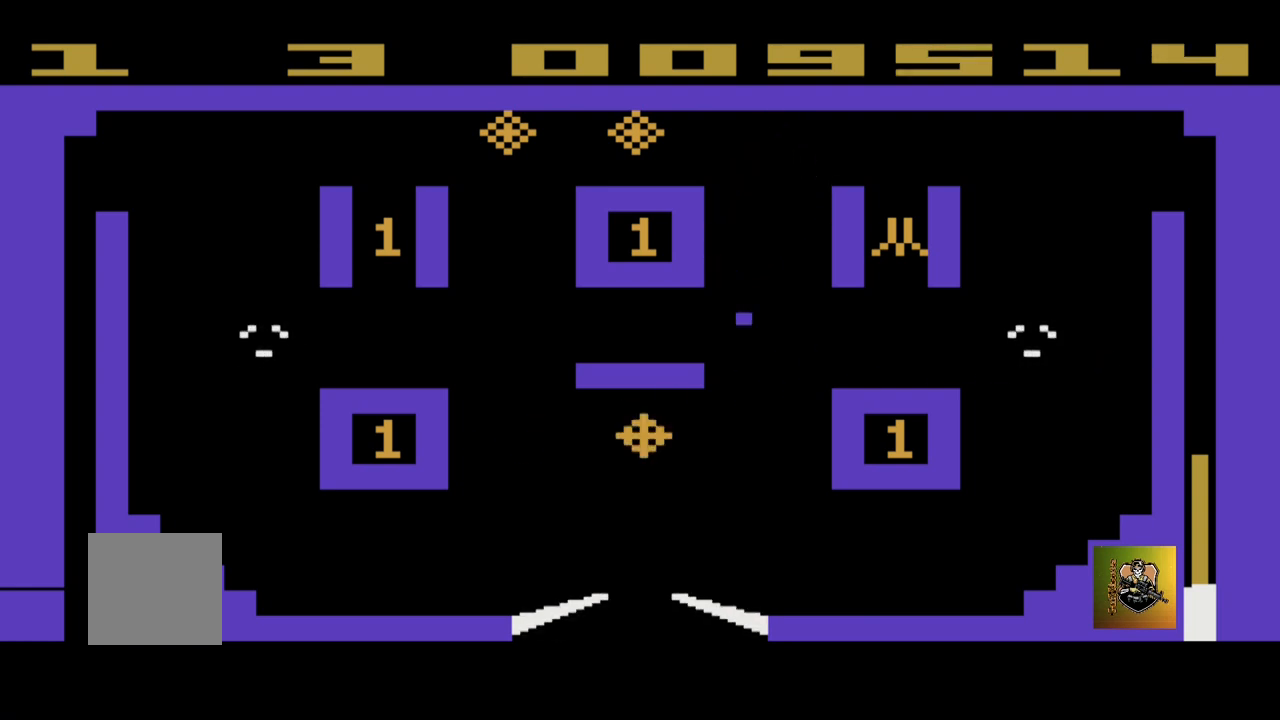
{"buttons": [], "left_stick": "up", "events": []}
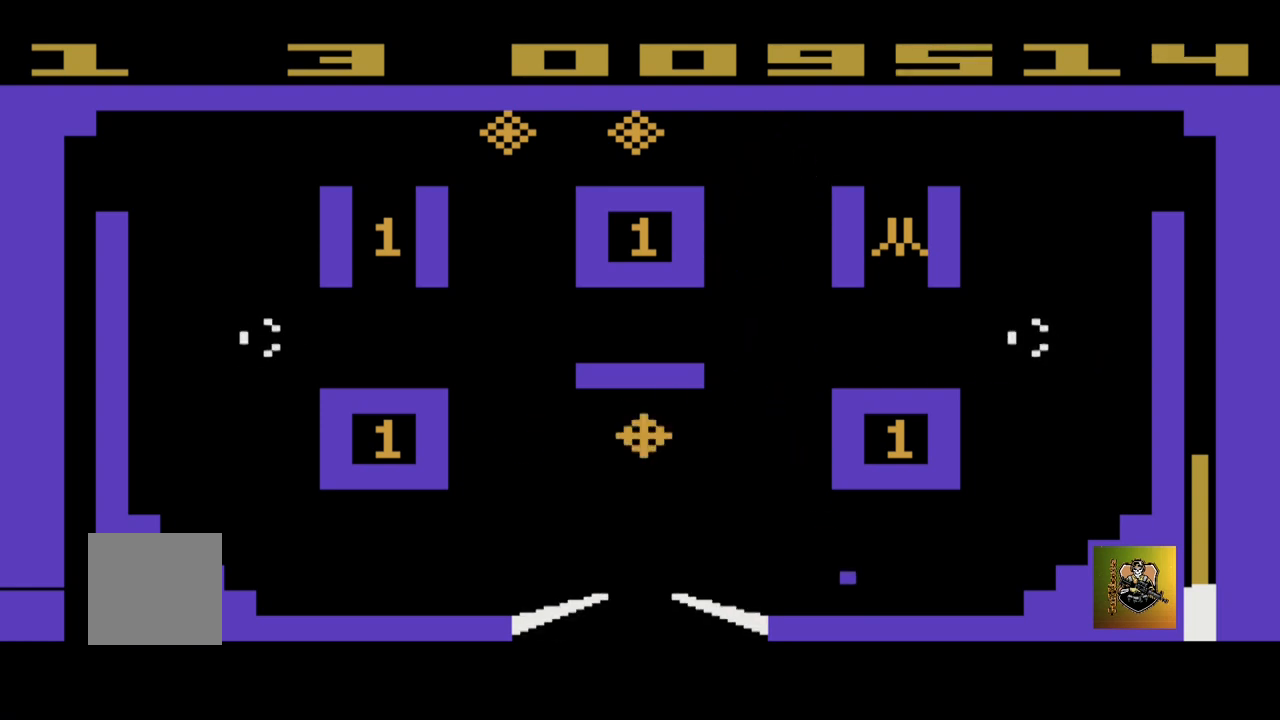
{"buttons": [], "left_stick": "up", "events": []}
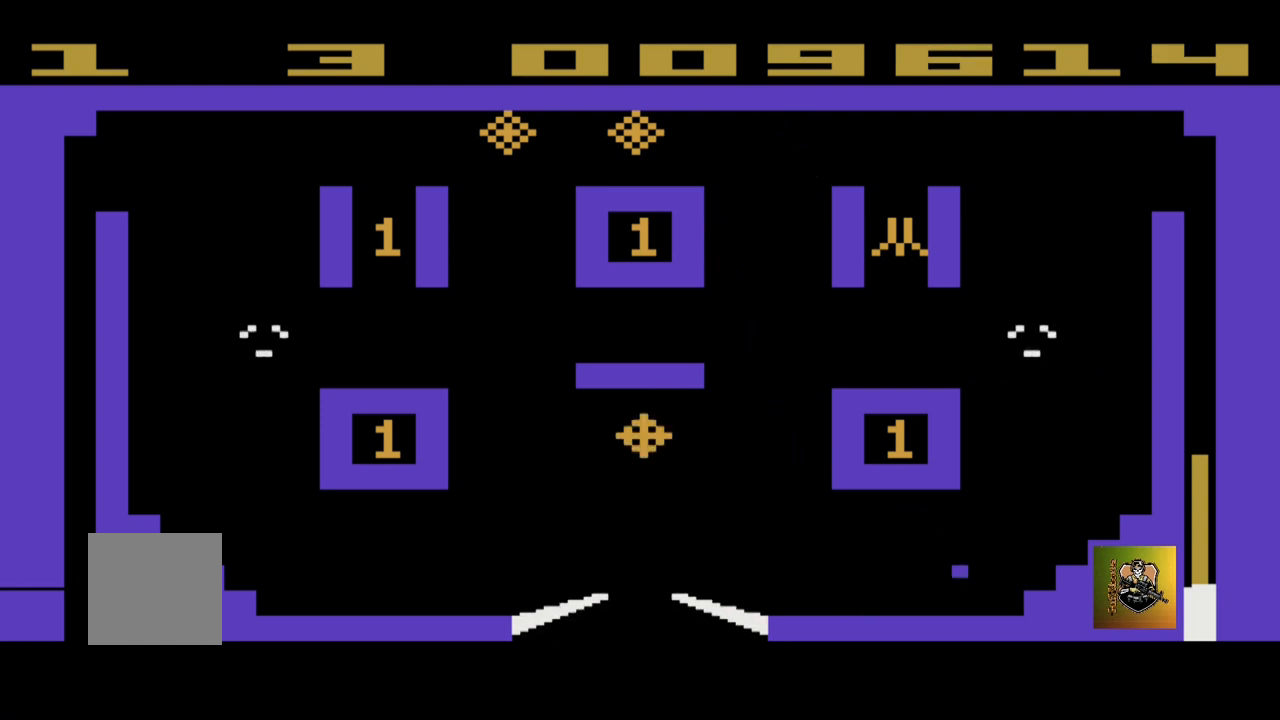
{"buttons": [], "left_stick": "up", "events": []}
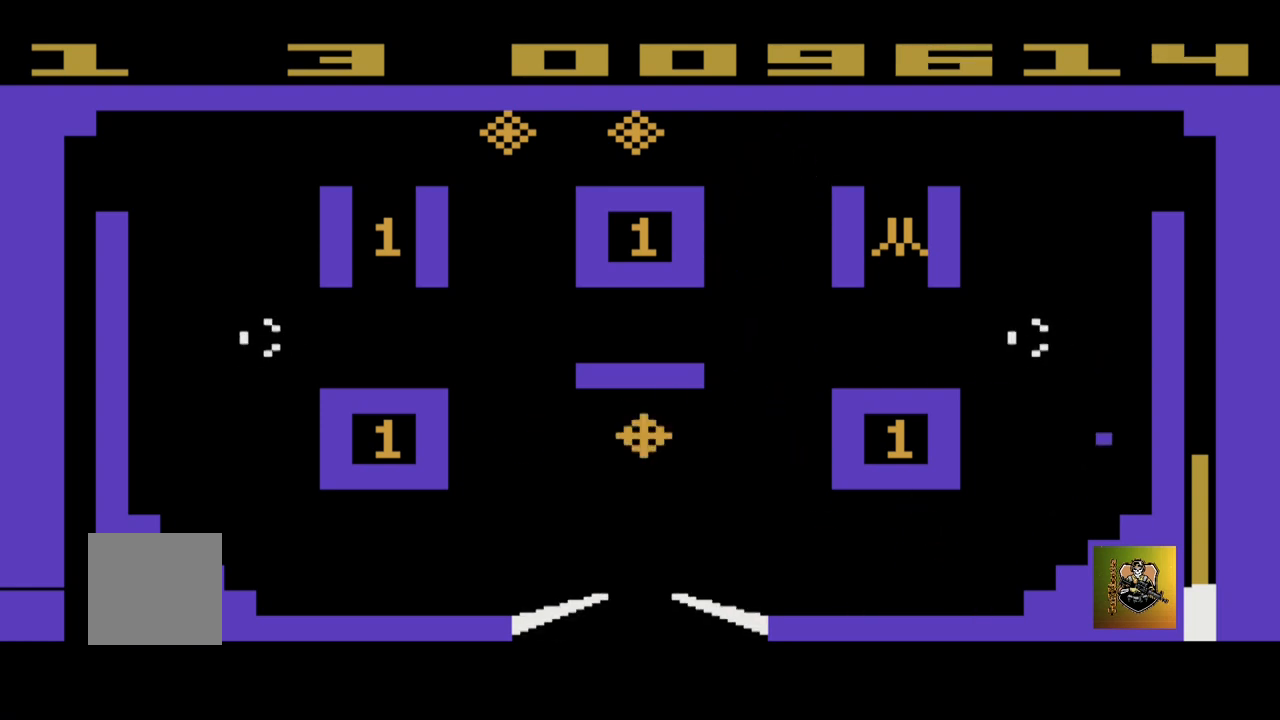
{"buttons": [], "left_stick": "up", "events": []}
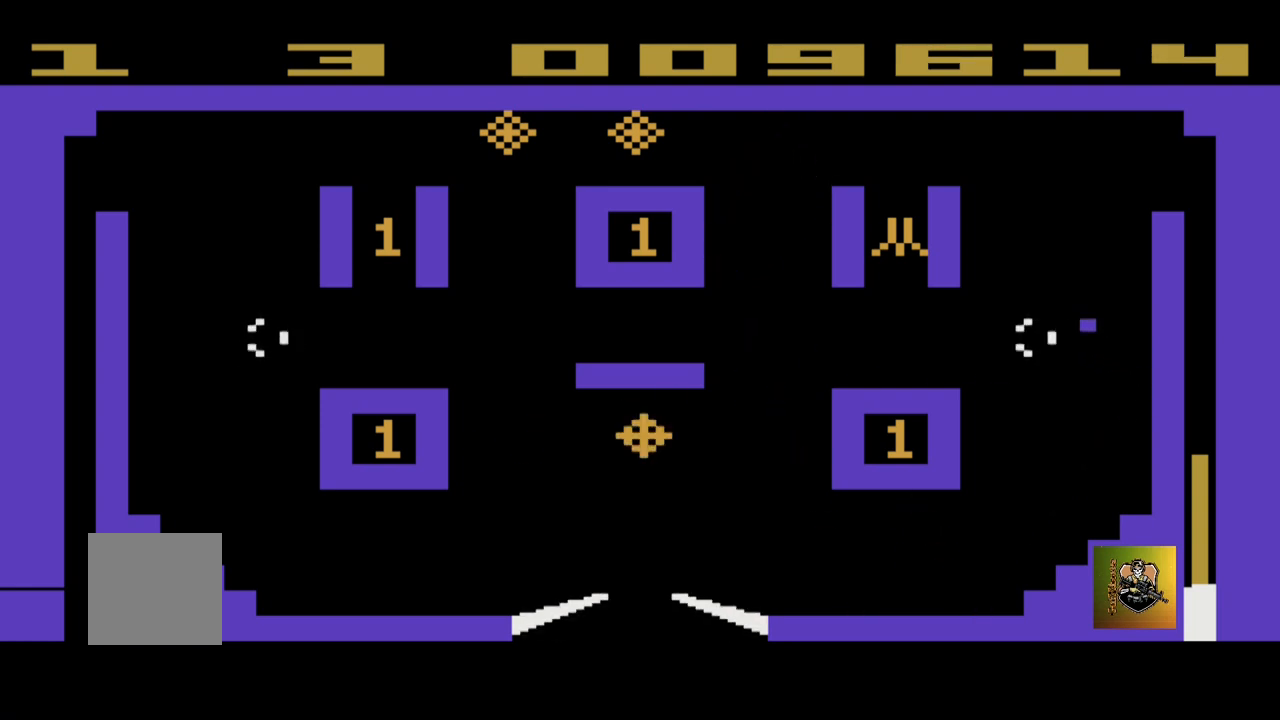
{"buttons": [], "left_stick": "up", "events": []}
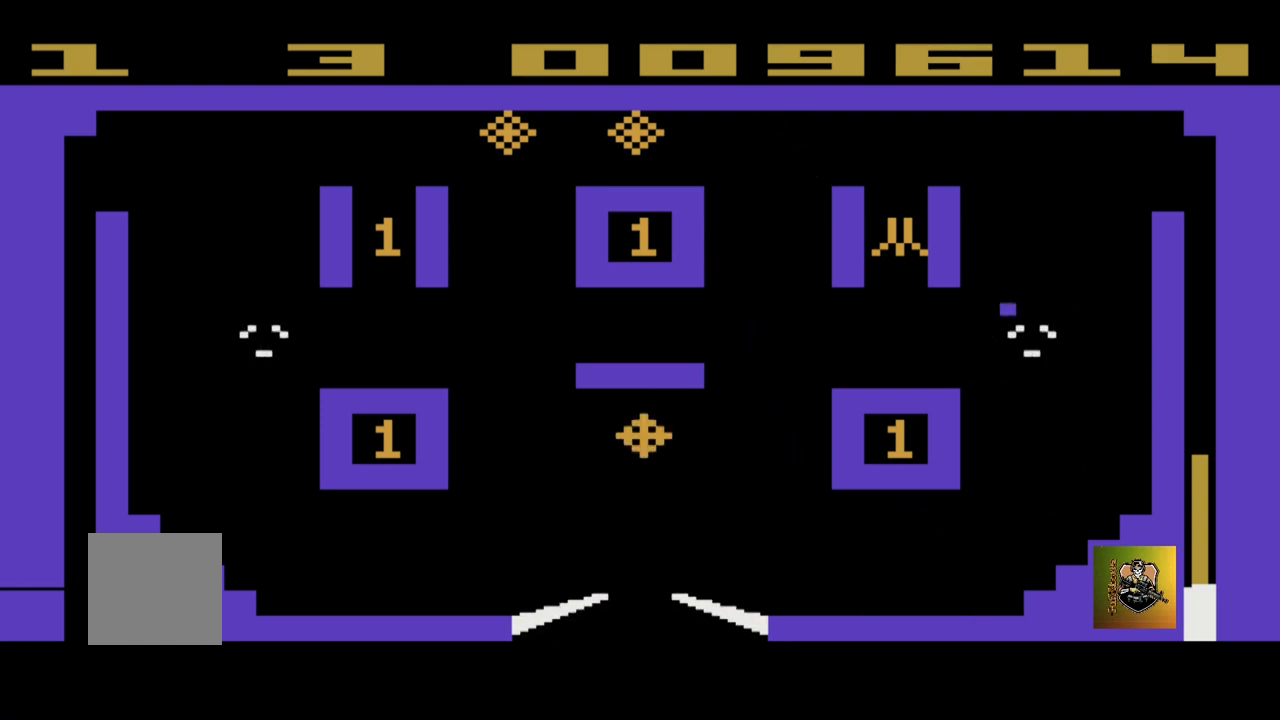
{"buttons": [], "left_stick": "up", "events": []}
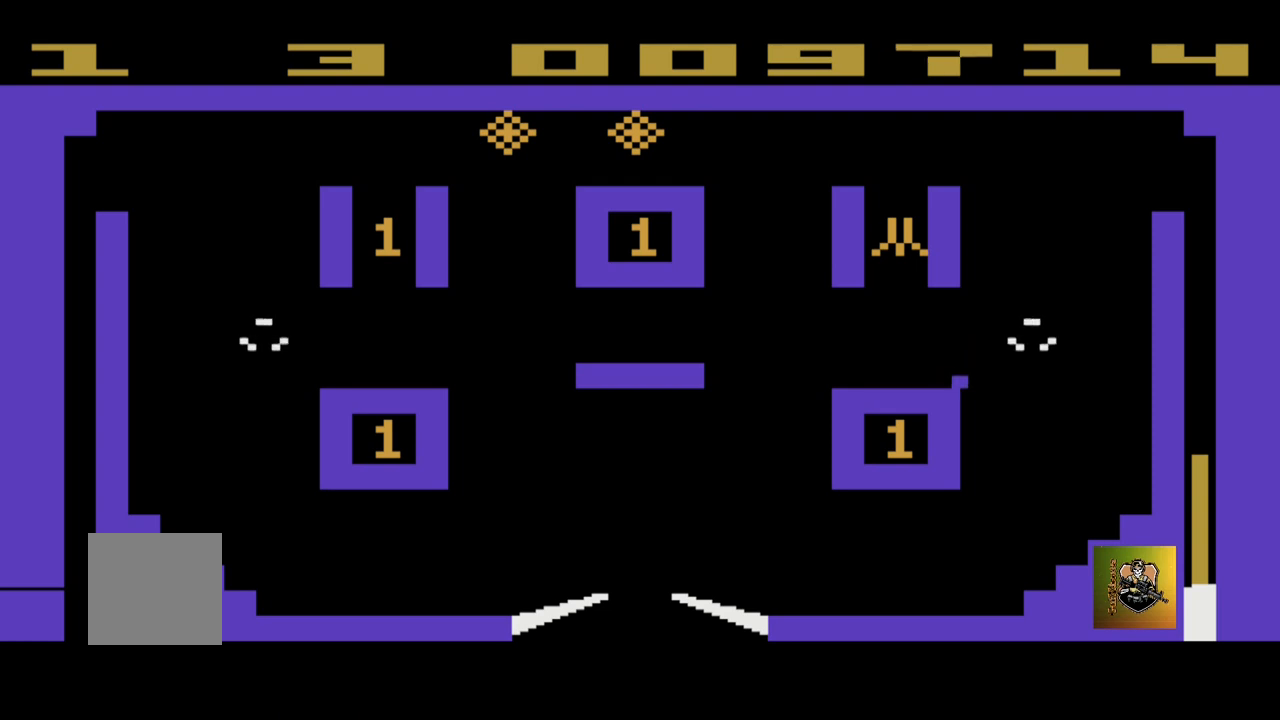
{"buttons": [], "left_stick": "center", "events": [[300, "left_stick", "up-right"], [434, "left_stick", "center"]]}
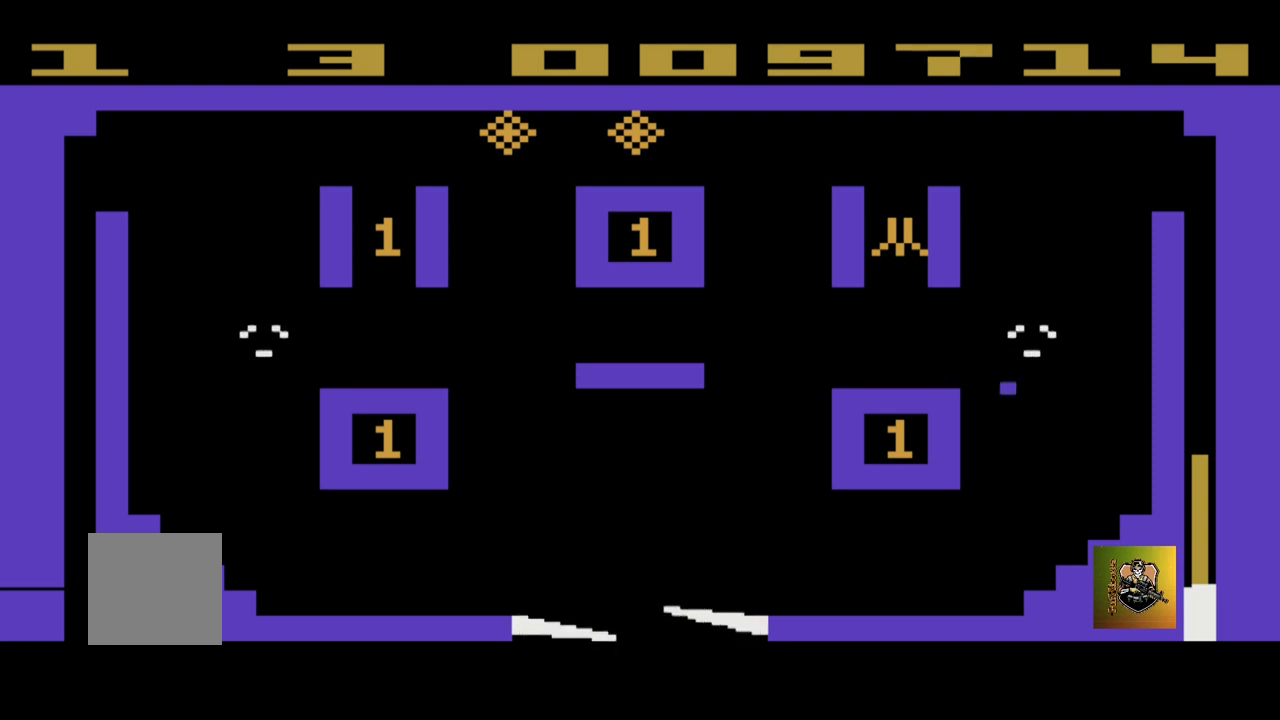
{"buttons": [], "left_stick": "right", "events": [[200, "left_stick", "right"]]}
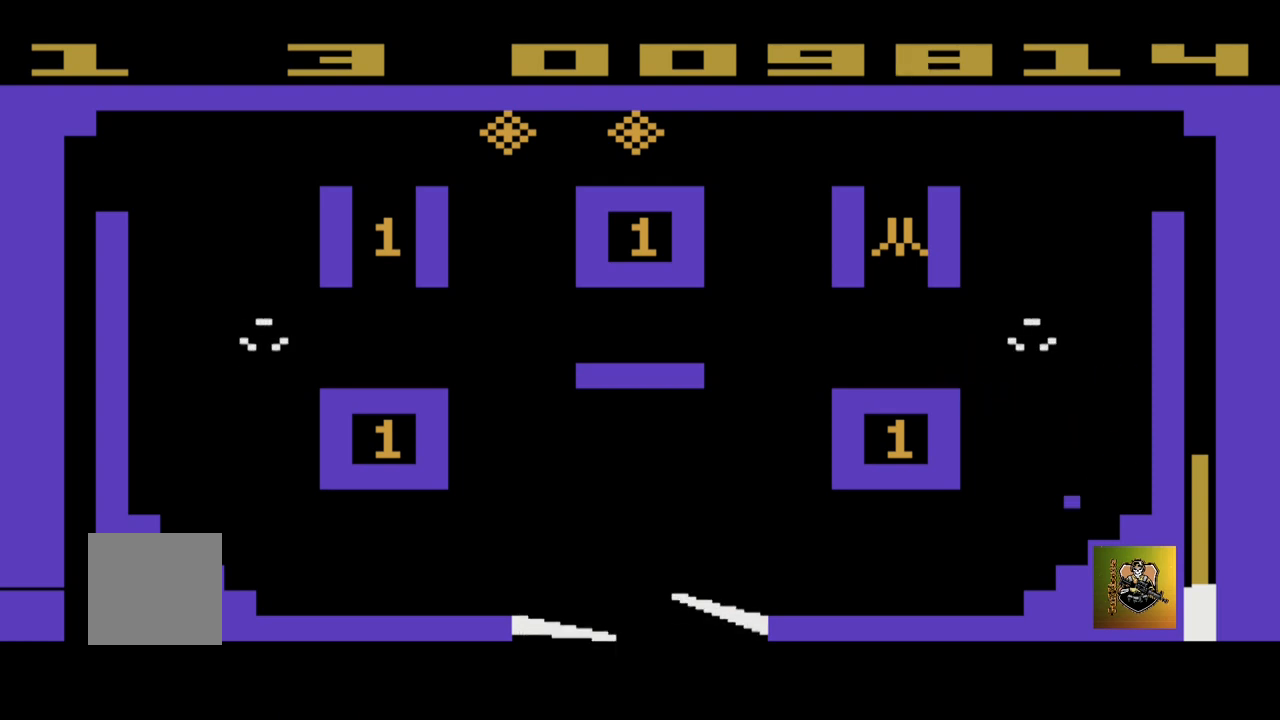
{"buttons": [], "left_stick": "up-left", "events": [[134, "left_stick", "up"], [300, "left_stick", "up-left"]]}
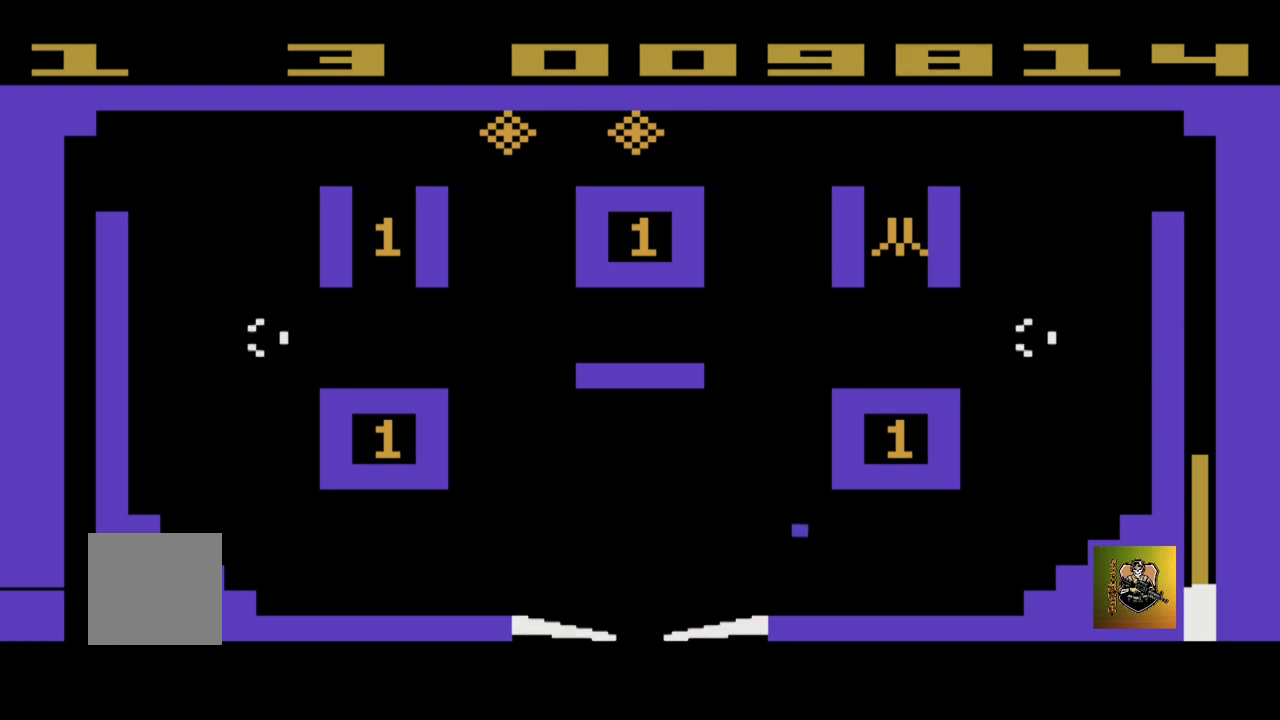
{"buttons": [], "left_stick": "up-left", "events": [[300, "left_stick", "center"], [467, "left_stick", "up-left"]]}
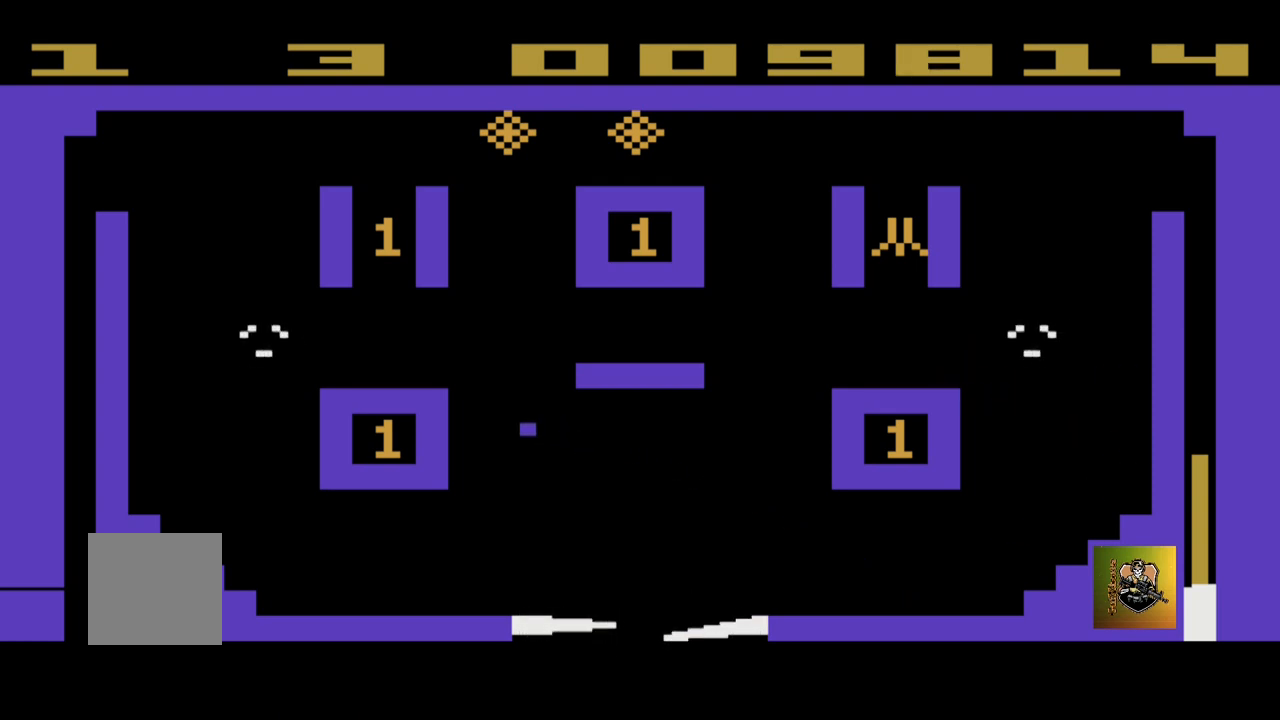
{"buttons": [], "left_stick": "up-left", "events": []}
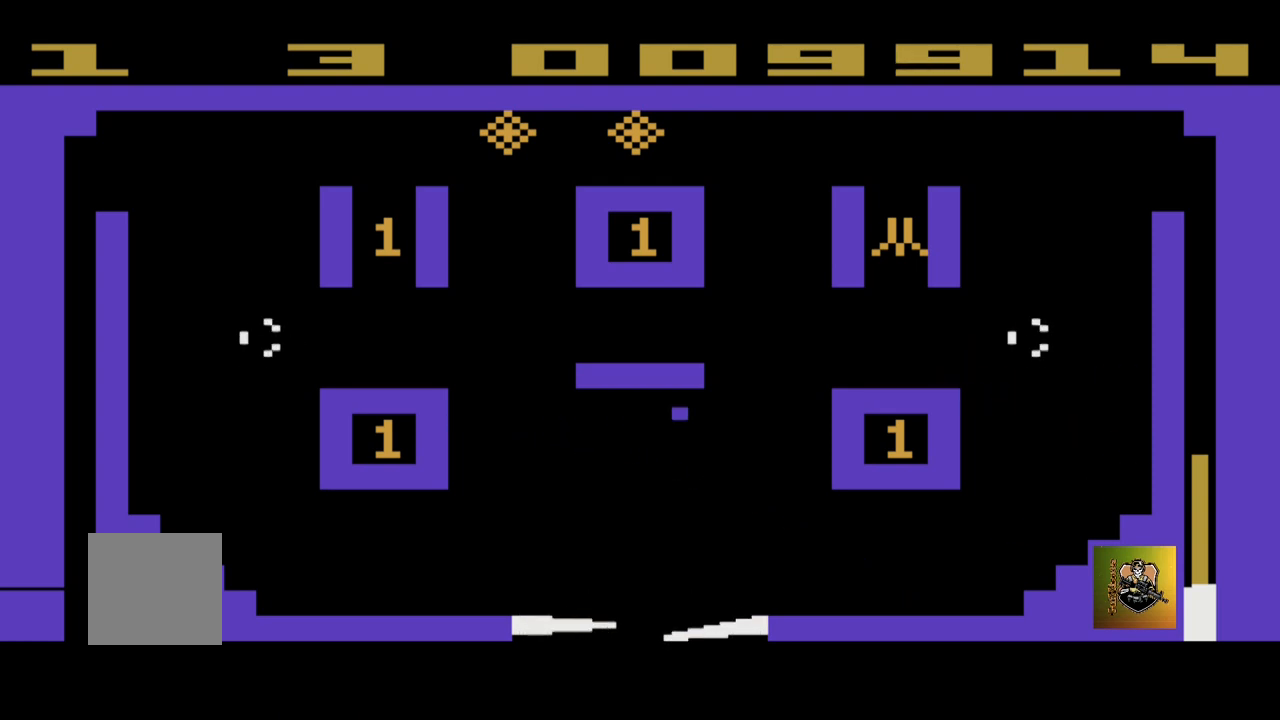
{"buttons": [], "left_stick": "right", "events": [[133, "left_stick", "center"], [200, "left_stick", "right"]]}
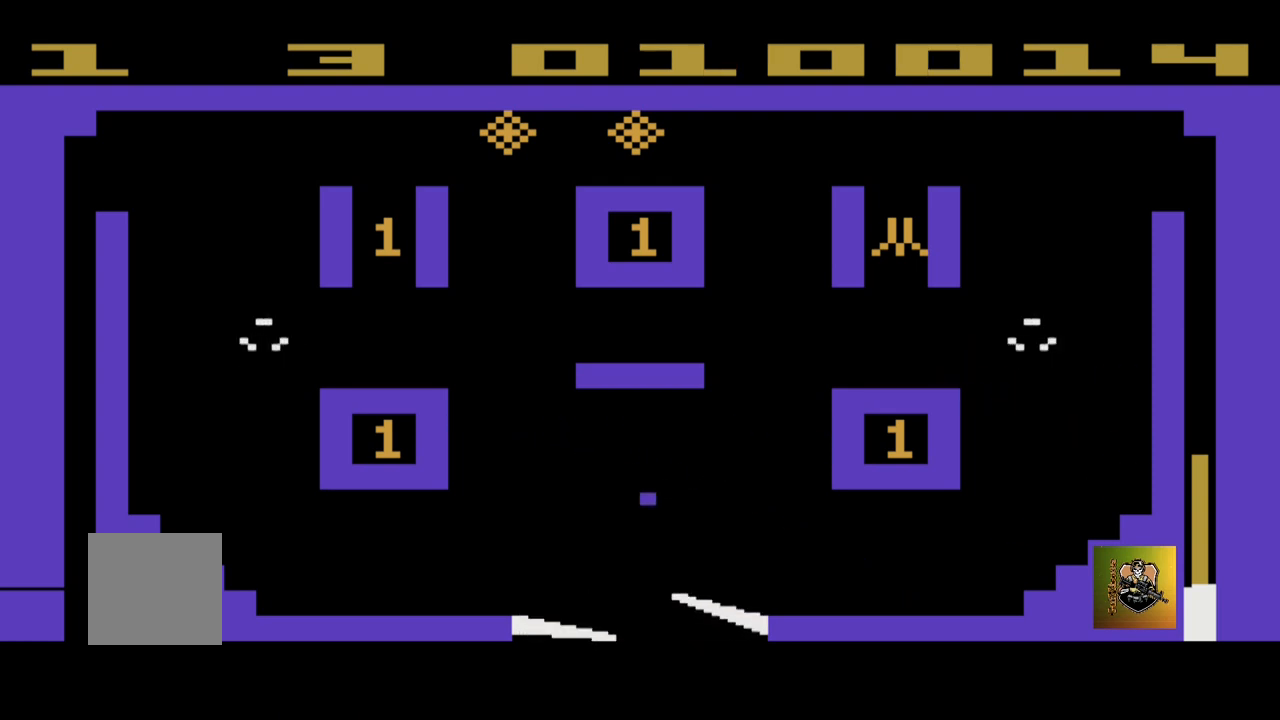
{"buttons": [], "left_stick": "up-left", "events": [[234, "left_stick", "up-left"]]}
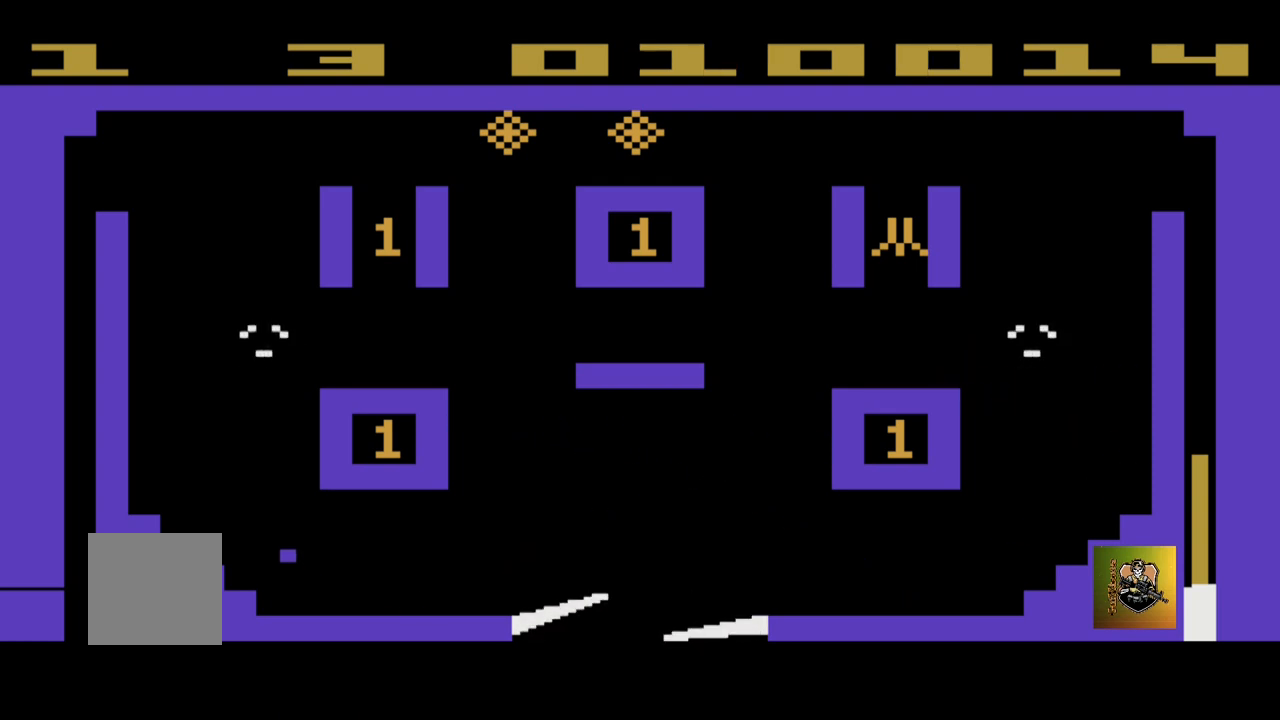
{"buttons": [], "left_stick": "up-left", "events": []}
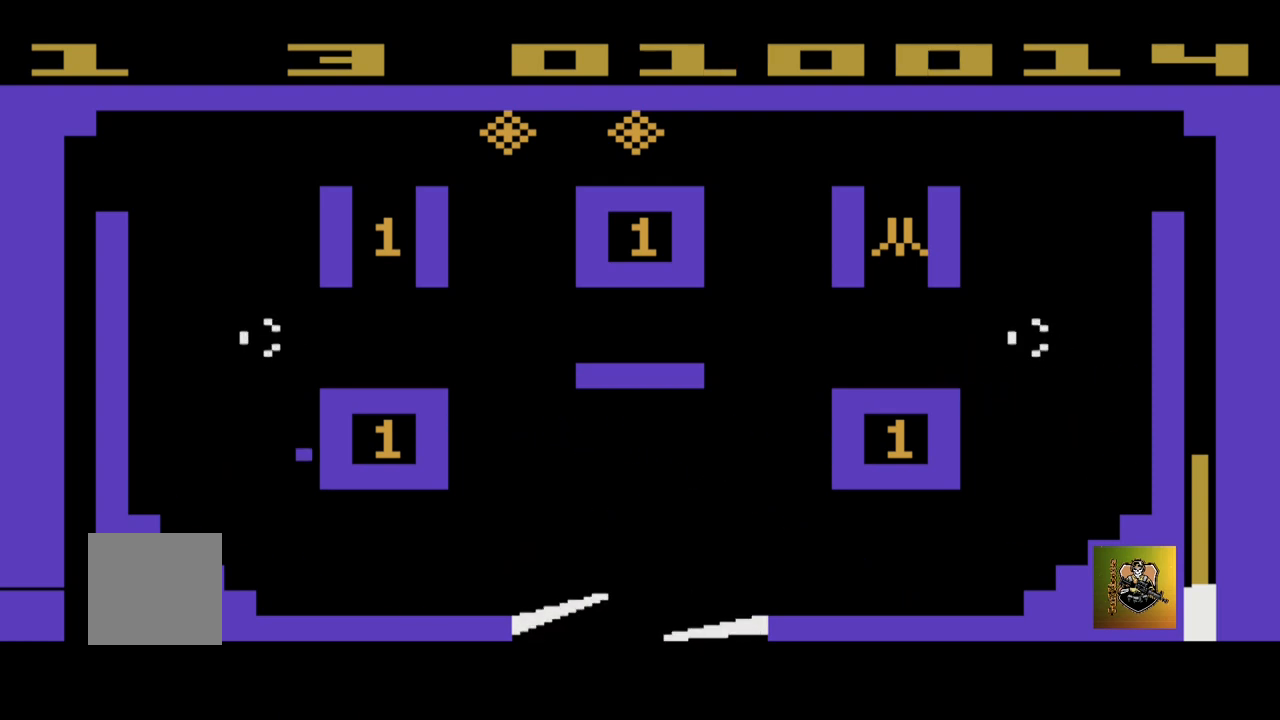
{"buttons": [], "left_stick": "up-left", "events": []}
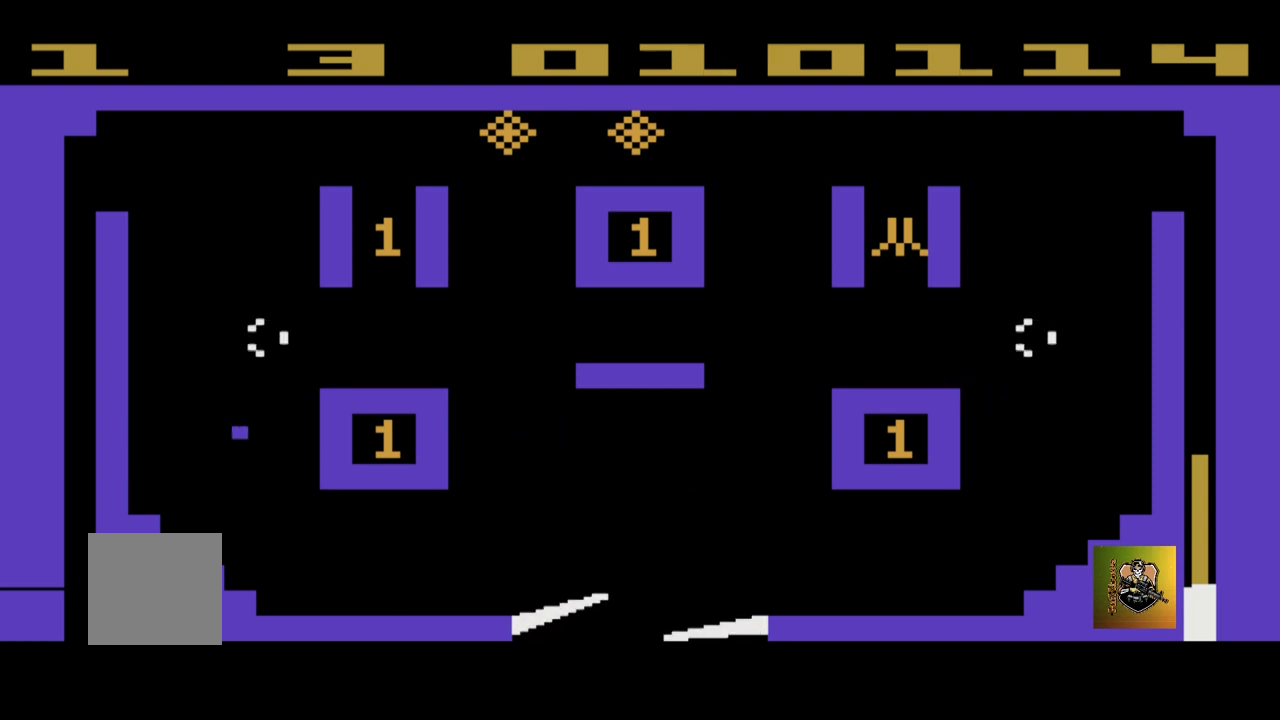
{"buttons": [], "left_stick": "up-left", "events": []}
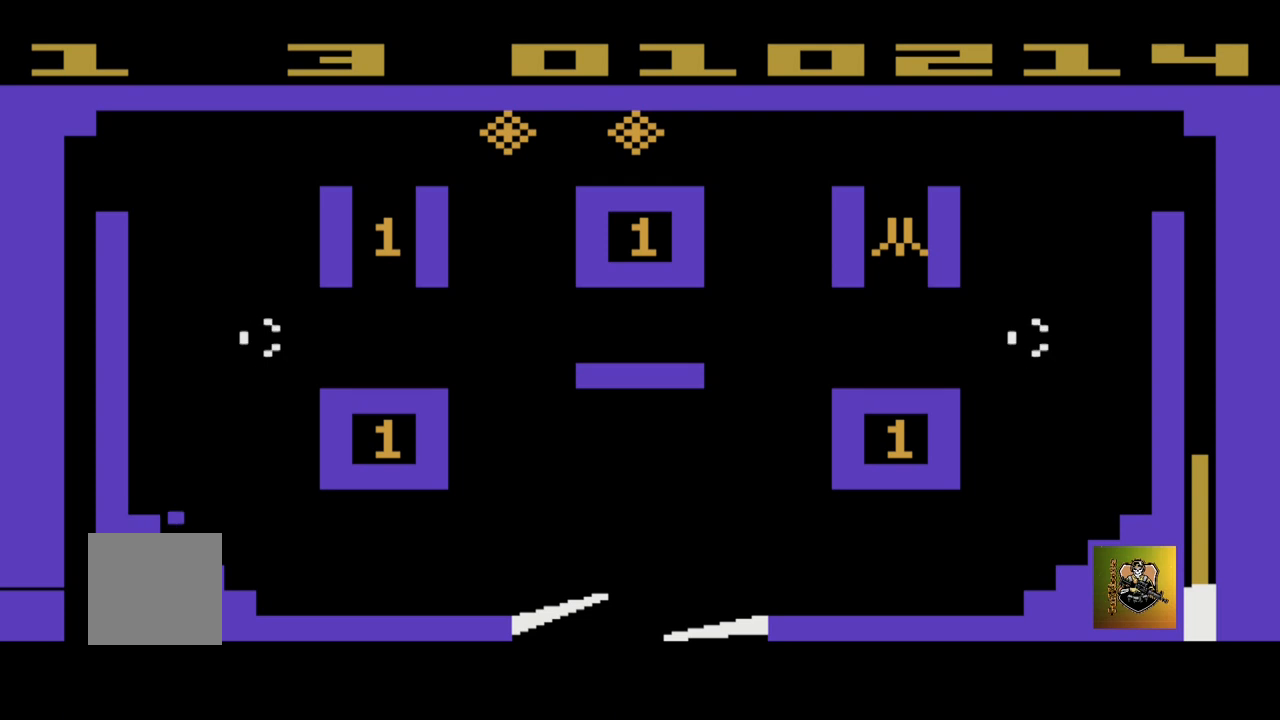
{"buttons": [], "left_stick": "up-left", "events": []}
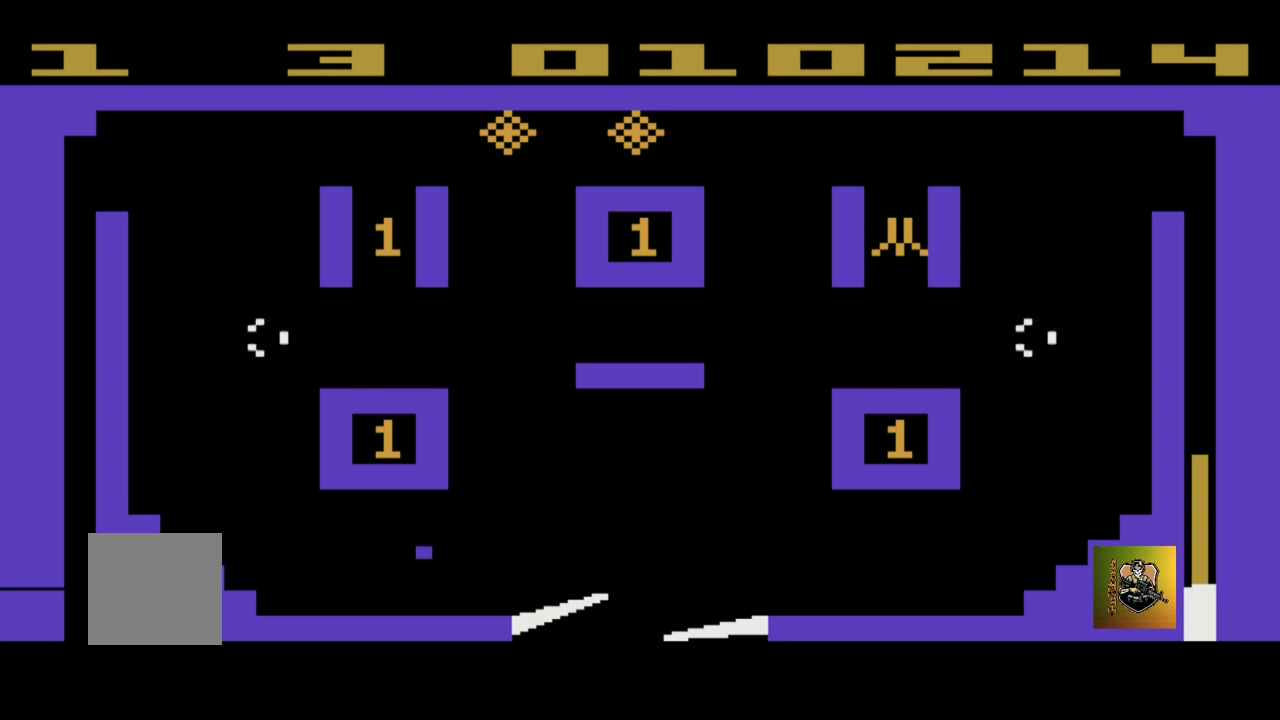
{"buttons": [], "left_stick": "up-left", "events": []}
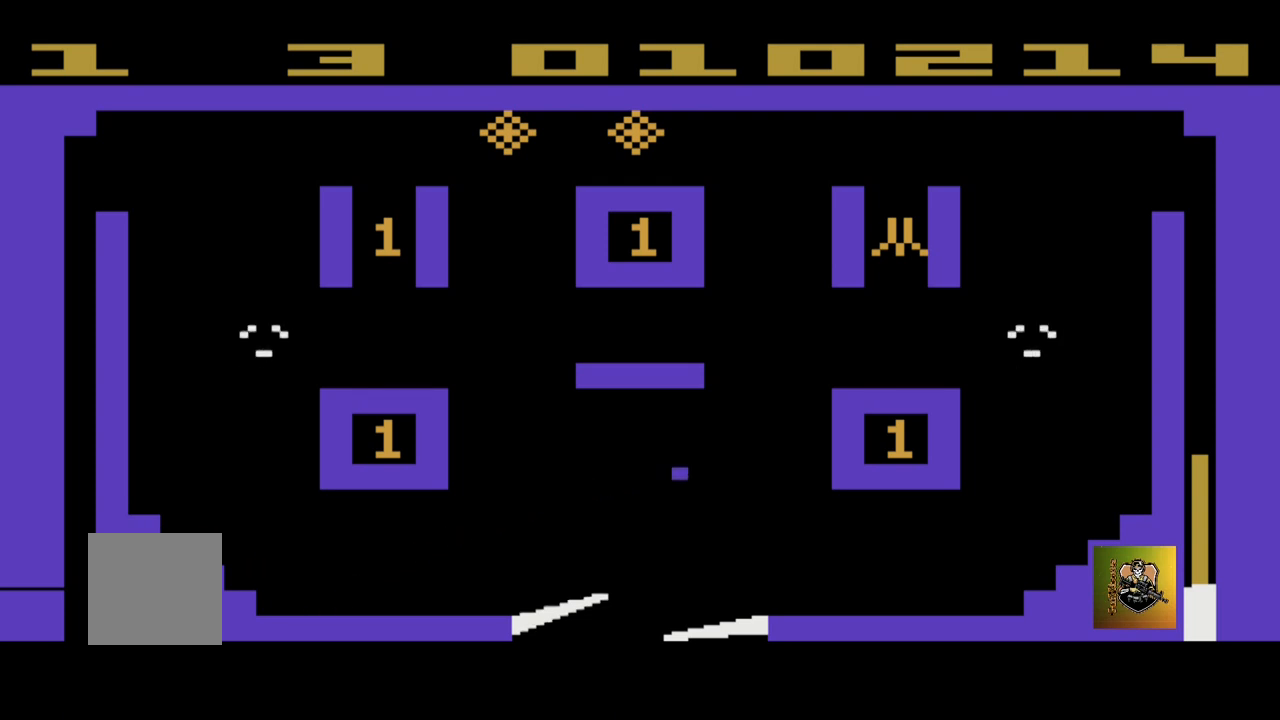
{"buttons": [], "left_stick": "up-left", "events": [[33, "left_stick", "center"], [267, "left_stick", "up-left"]]}
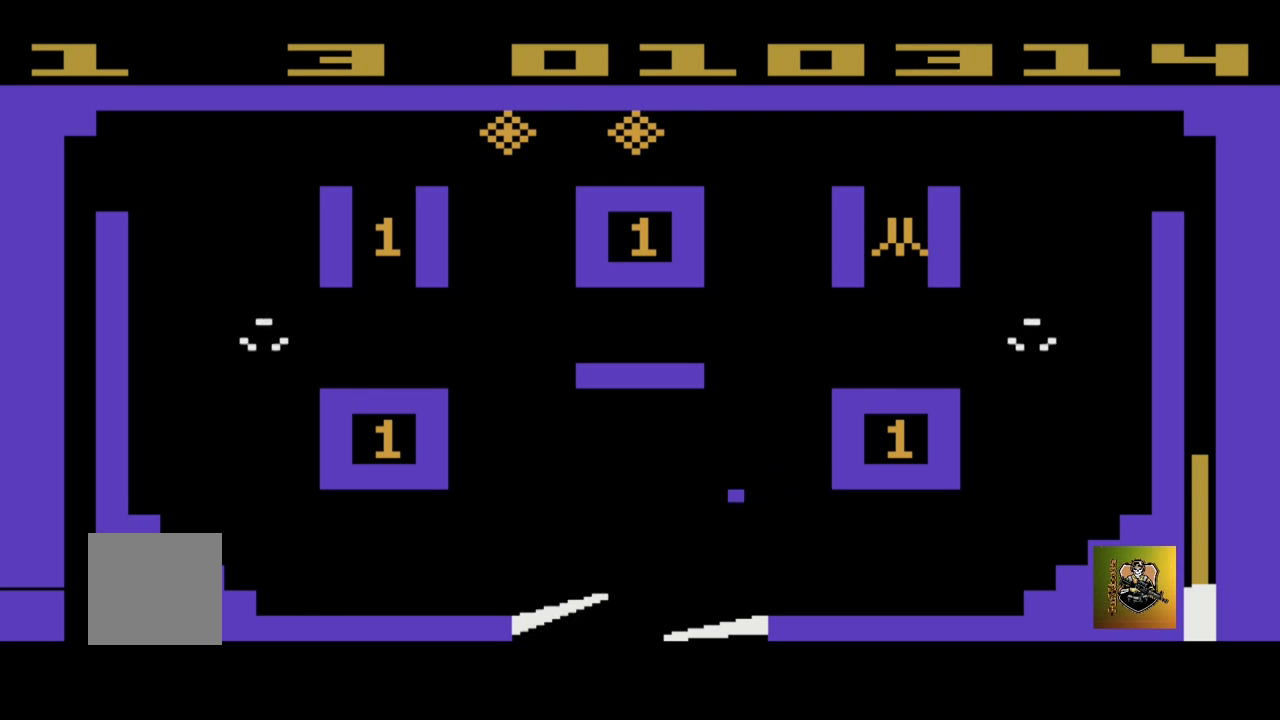
{"buttons": [], "left_stick": "left", "events": [[267, "left_stick", "right"], [367, "left_stick", "left"]]}
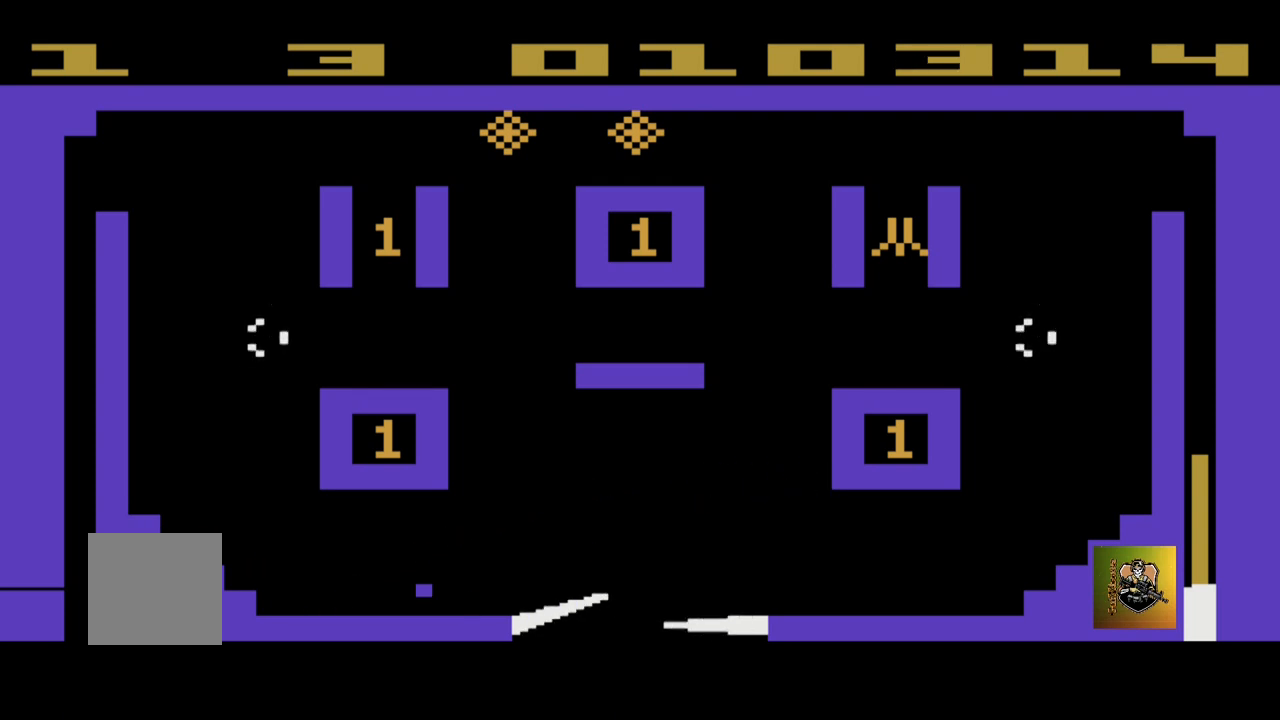
{"buttons": [], "left_stick": "center", "events": [[433, "left_stick", "center"]]}
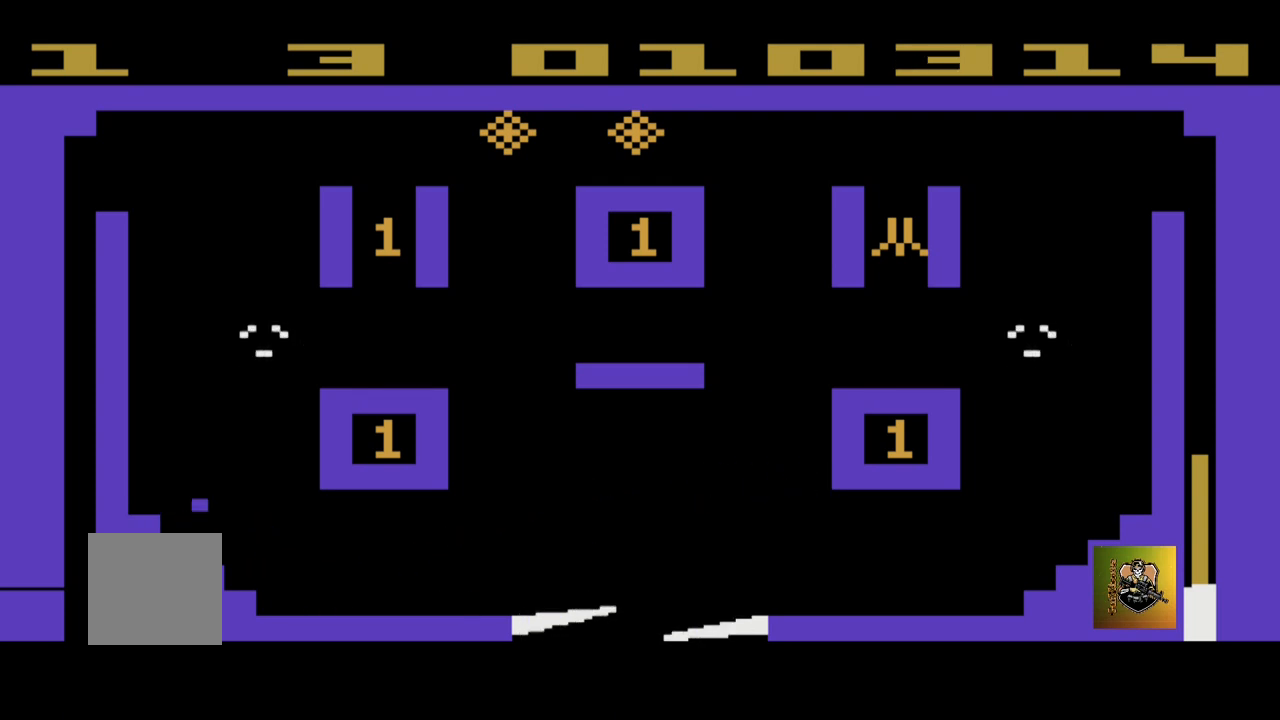
{"buttons": [], "left_stick": "left", "events": [[467, "left_stick", "left"]]}
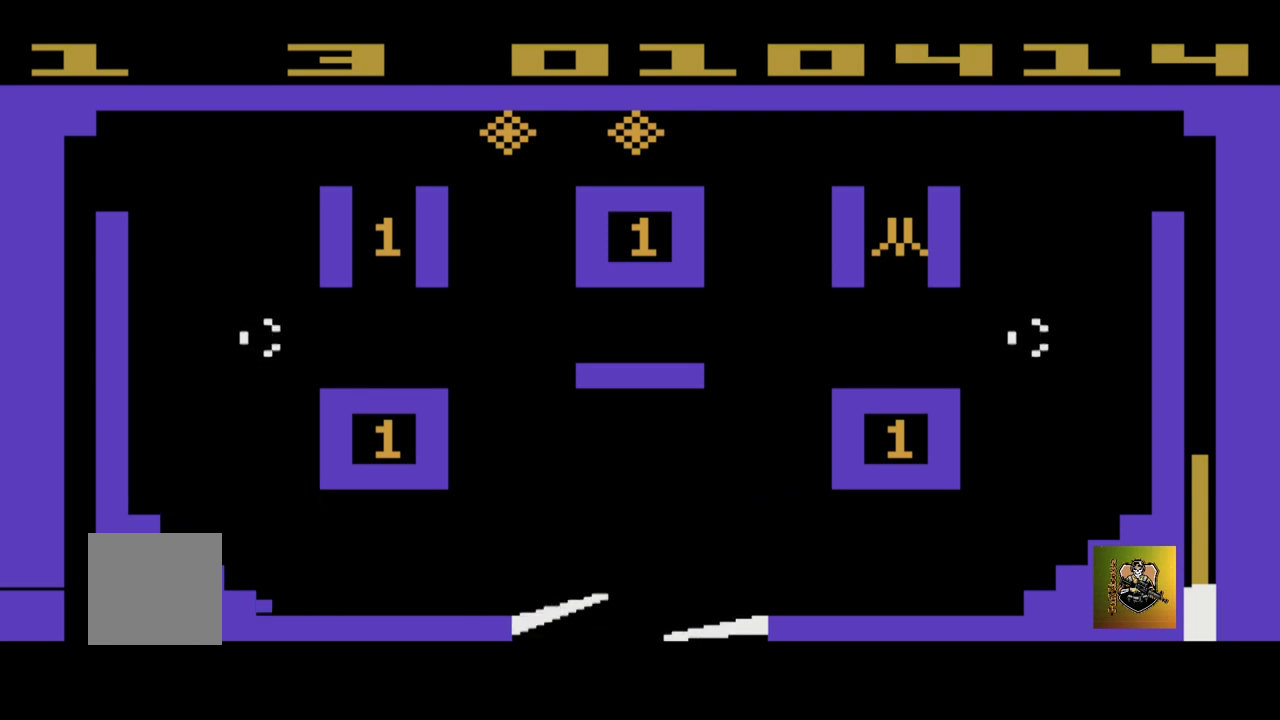
{"buttons": [], "left_stick": "left", "events": []}
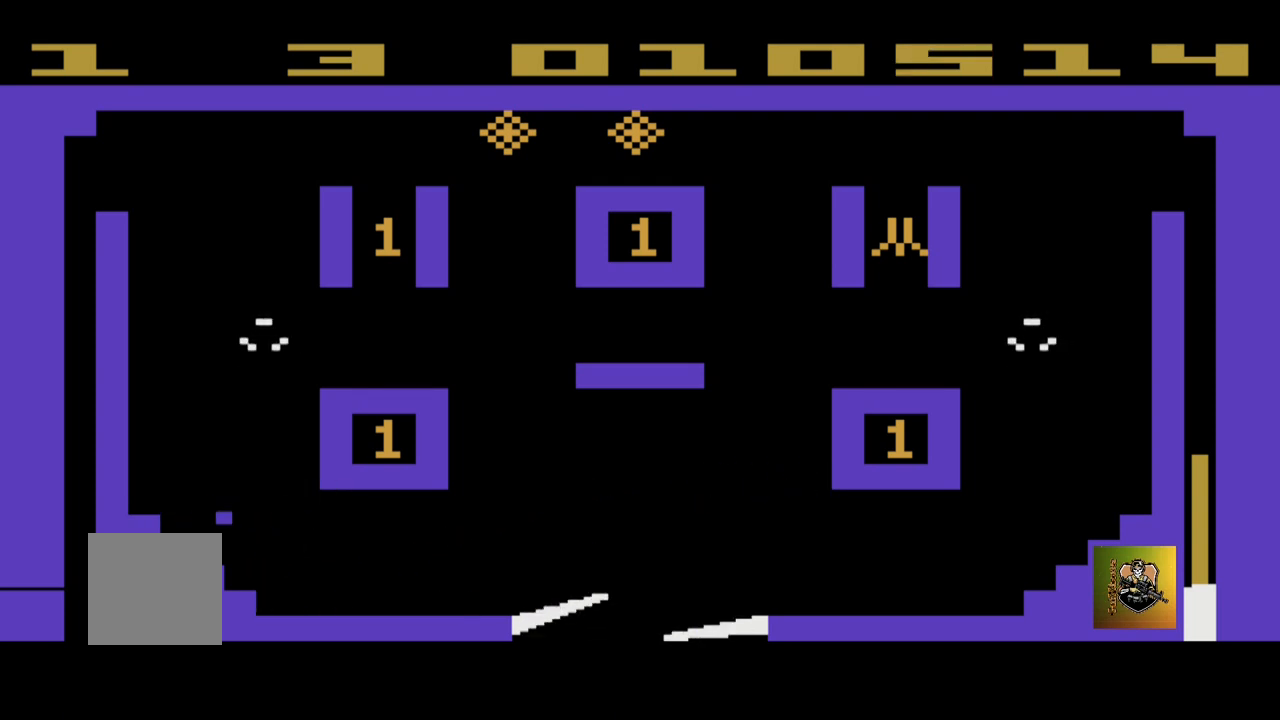
{"buttons": [], "left_stick": "left", "events": []}